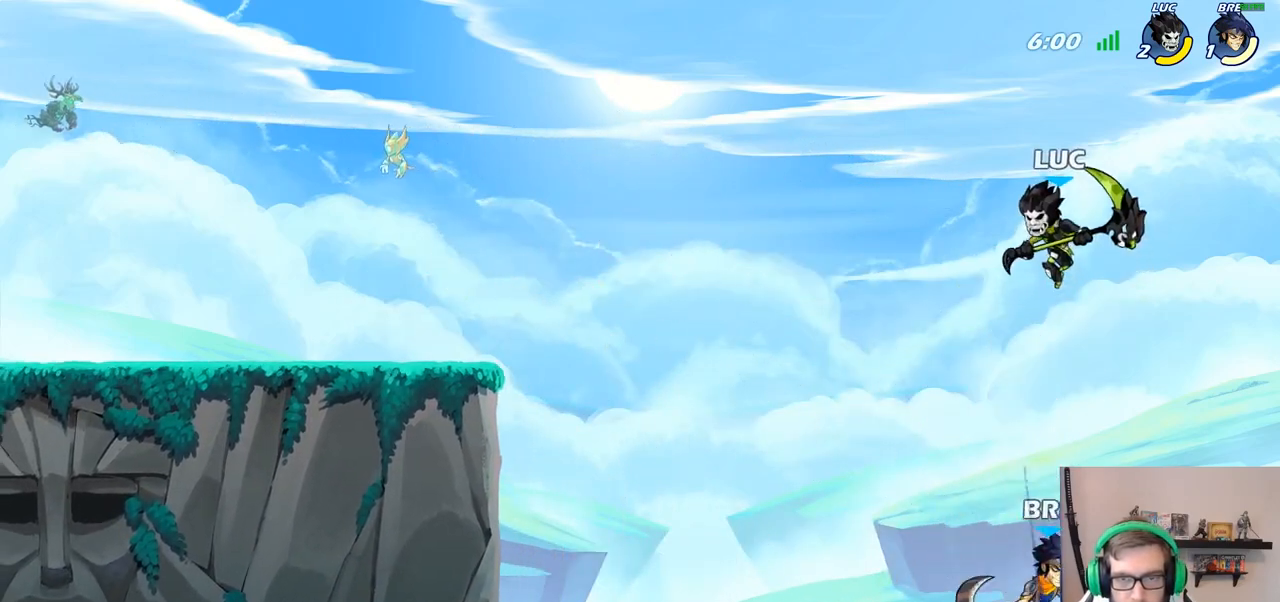
Gameplay with a controller (PlayStation layout); each line is a JSON object with the inputs held at the frame after it. "events" lists button and stick changes between this image and that frame as [ms after this image, input, new state], when the widget could be followed in between.
{"buttons": [], "left_stick": "down-left", "right_stick": "center", "events": [[250, "SQUARE", "down"], [350, "SQUARE", "up"]]}
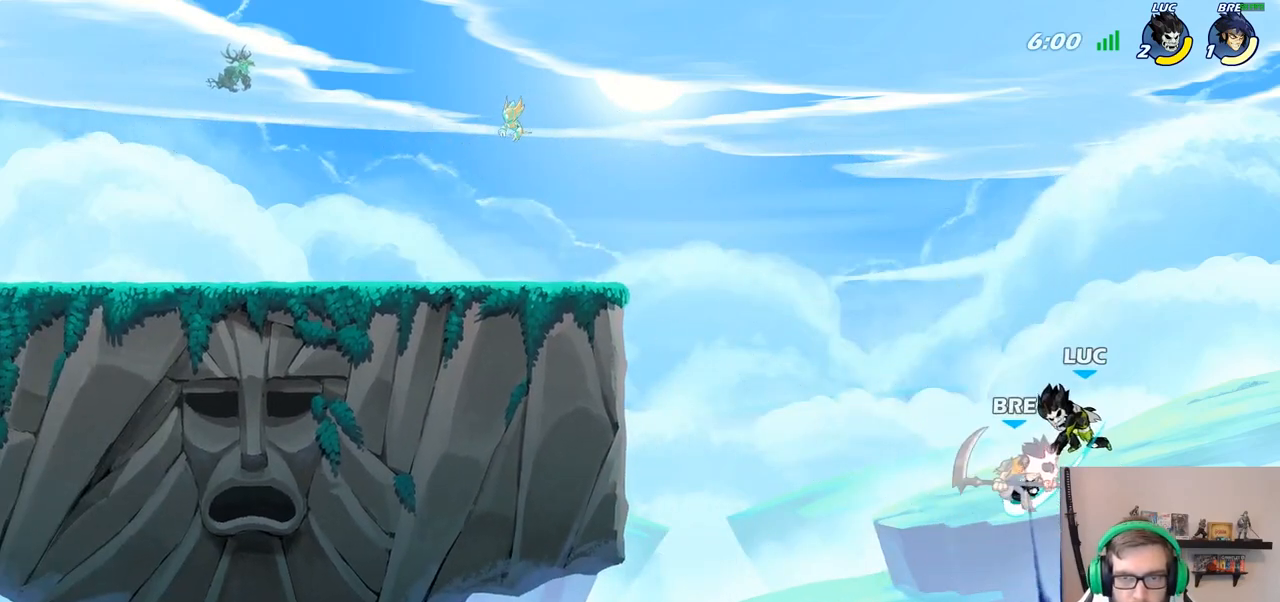
{"buttons": [], "left_stick": "left", "right_stick": "center", "events": [[17, "left_stick", "left"]]}
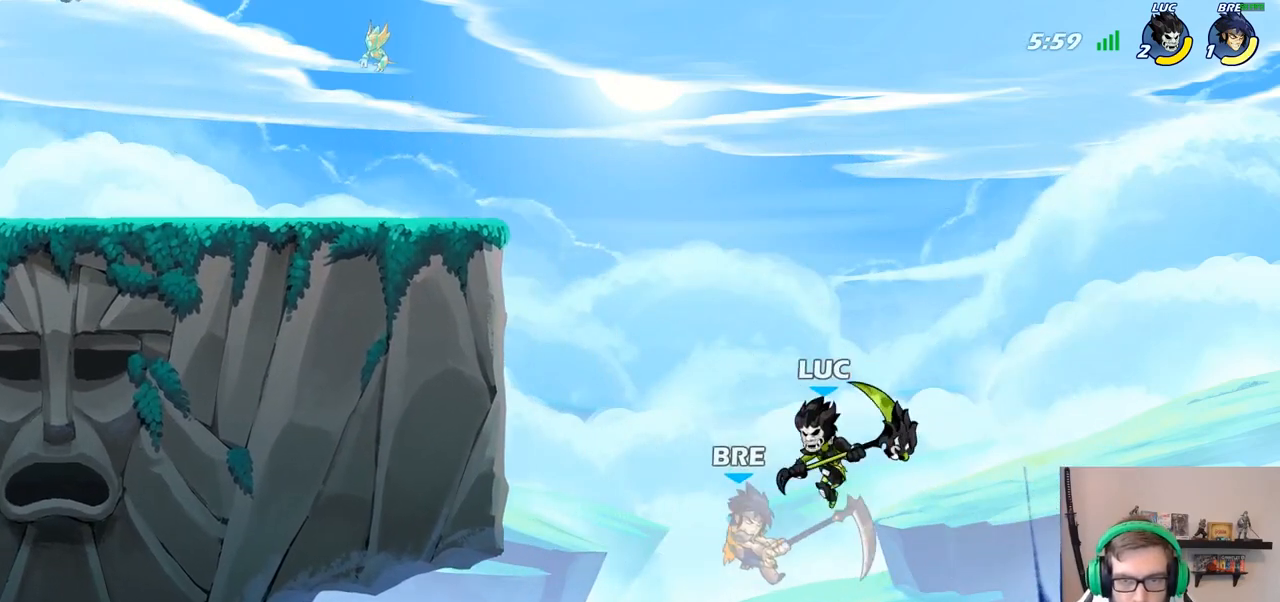
{"buttons": ["CIRCLE"], "left_stick": "down", "right_stick": "center", "events": [[17, "CROSS", "down"], [217, "CROSS", "up"], [433, "CIRCLE", "down"], [433, "left_stick", "down"]]}
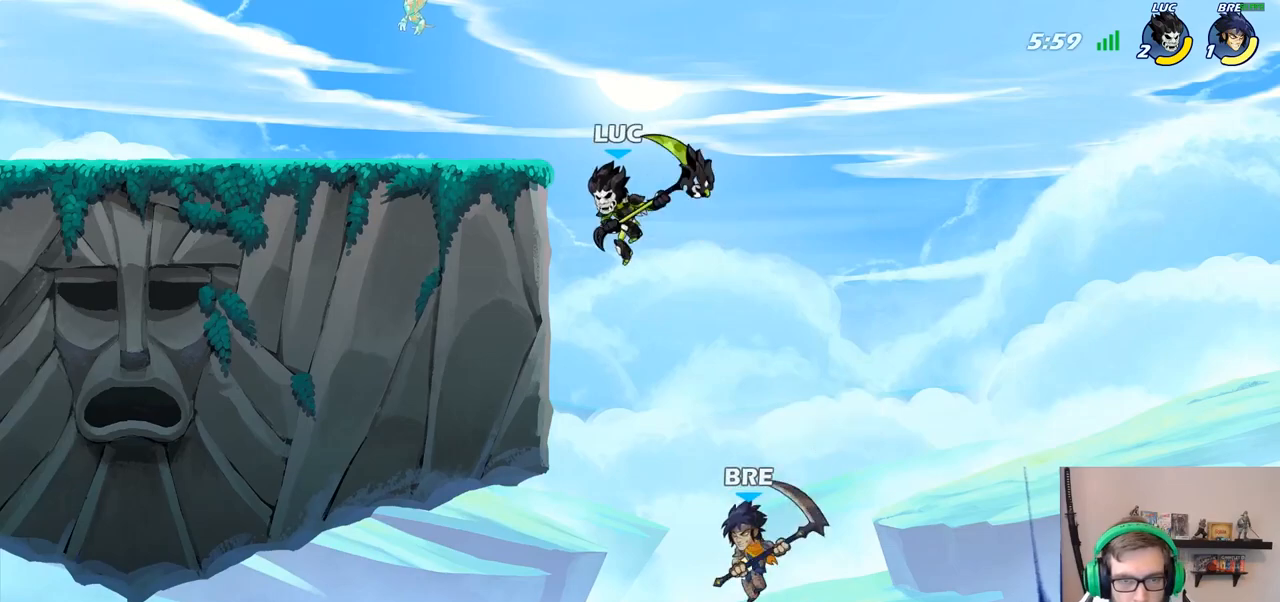
{"buttons": [], "left_stick": "center", "right_stick": "center", "events": [[217, "CIRCLE", "up"], [267, "left_stick", "center"]]}
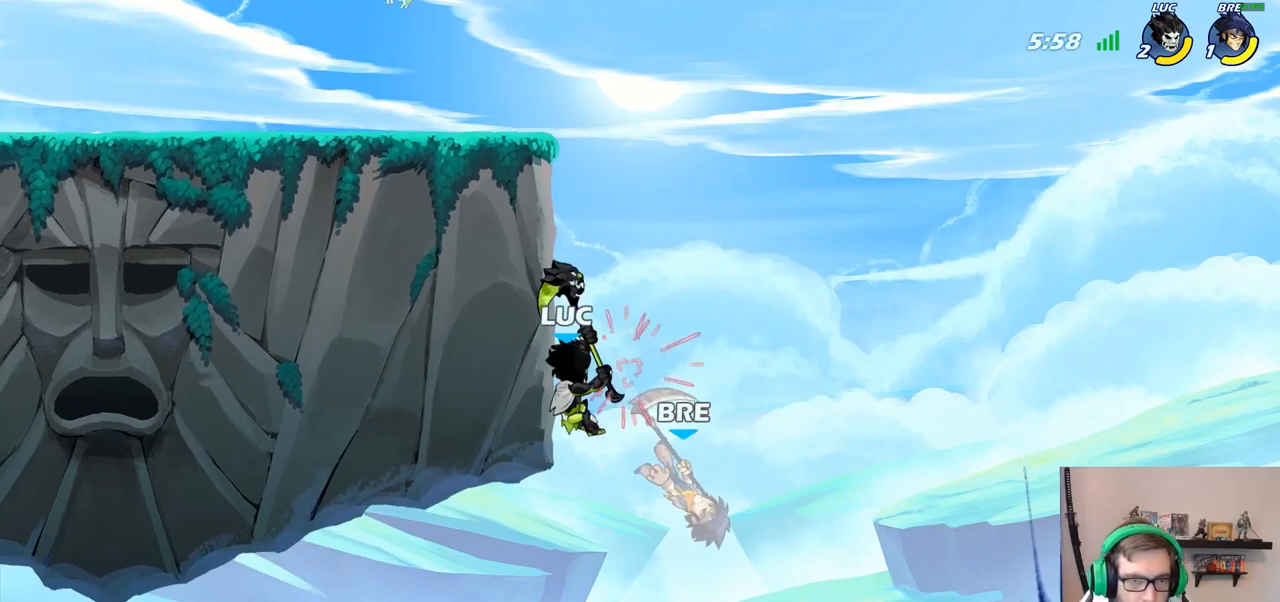
{"buttons": [], "left_stick": "up", "right_stick": "center", "events": [[200, "CROSS", "down"], [250, "left_stick", "up-left"], [417, "CROSS", "up"], [483, "left_stick", "up"]]}
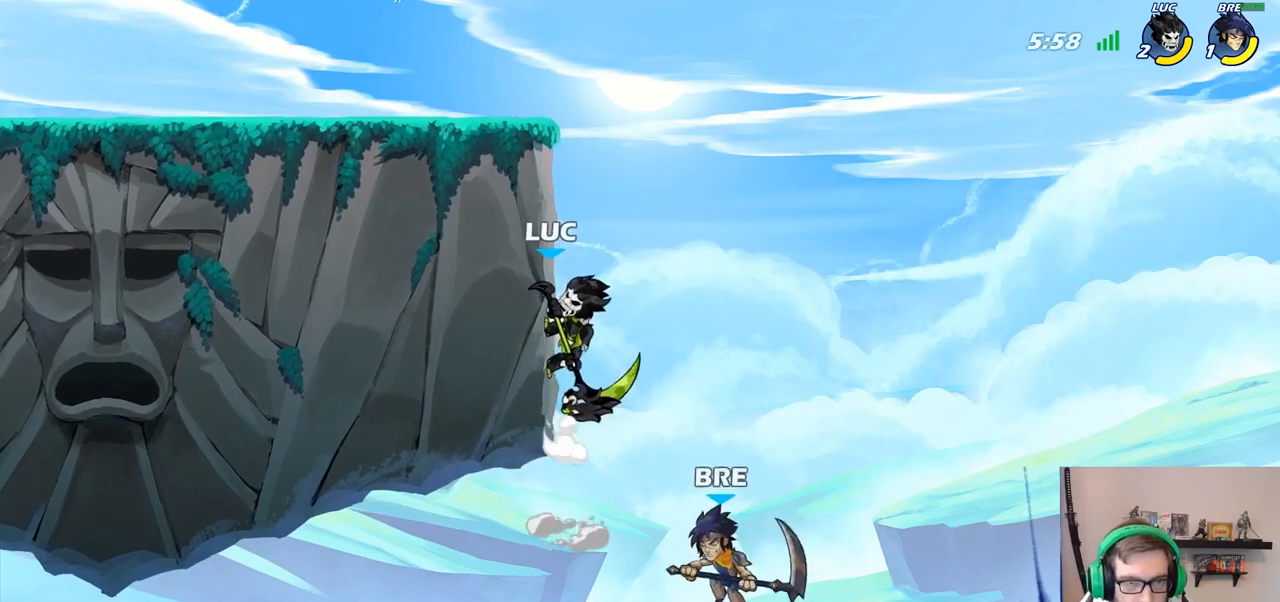
{"buttons": ["CIRCLE"], "left_stick": "down-left", "right_stick": "center", "events": [[17, "CROSS", "down"], [17, "left_stick", "up-right"], [100, "left_stick", "up-left"], [167, "CROSS", "up"], [400, "left_stick", "down-left"], [467, "CIRCLE", "down"]]}
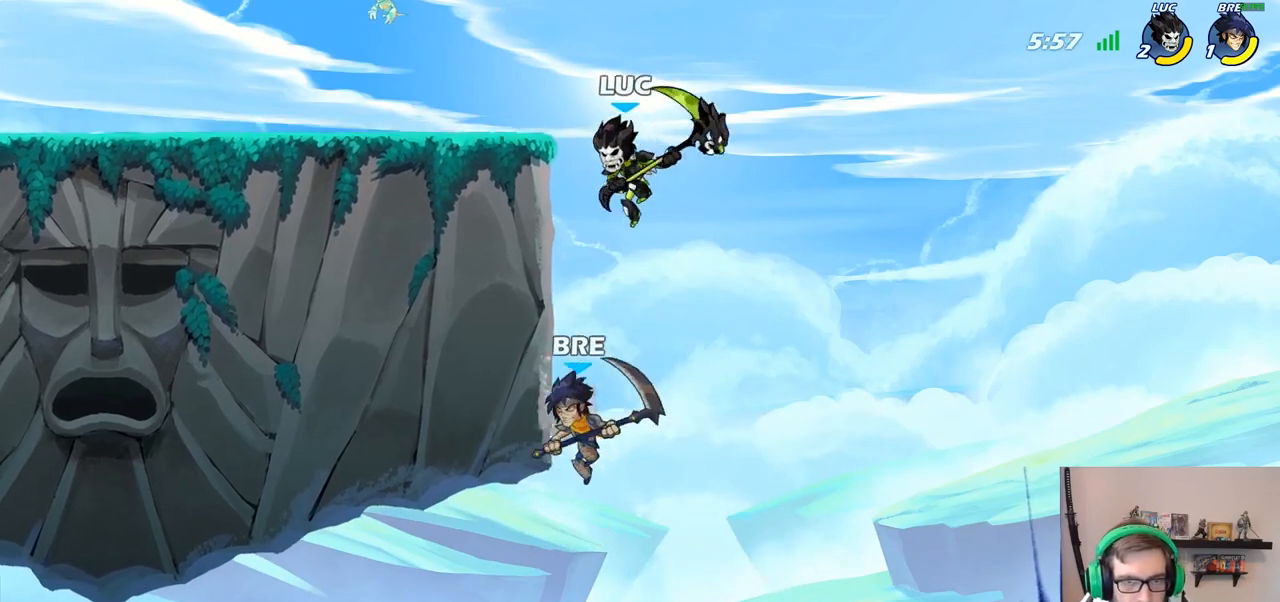
{"buttons": [], "left_stick": "center", "right_stick": "center", "events": [[217, "CIRCLE", "up"], [300, "left_stick", "center"]]}
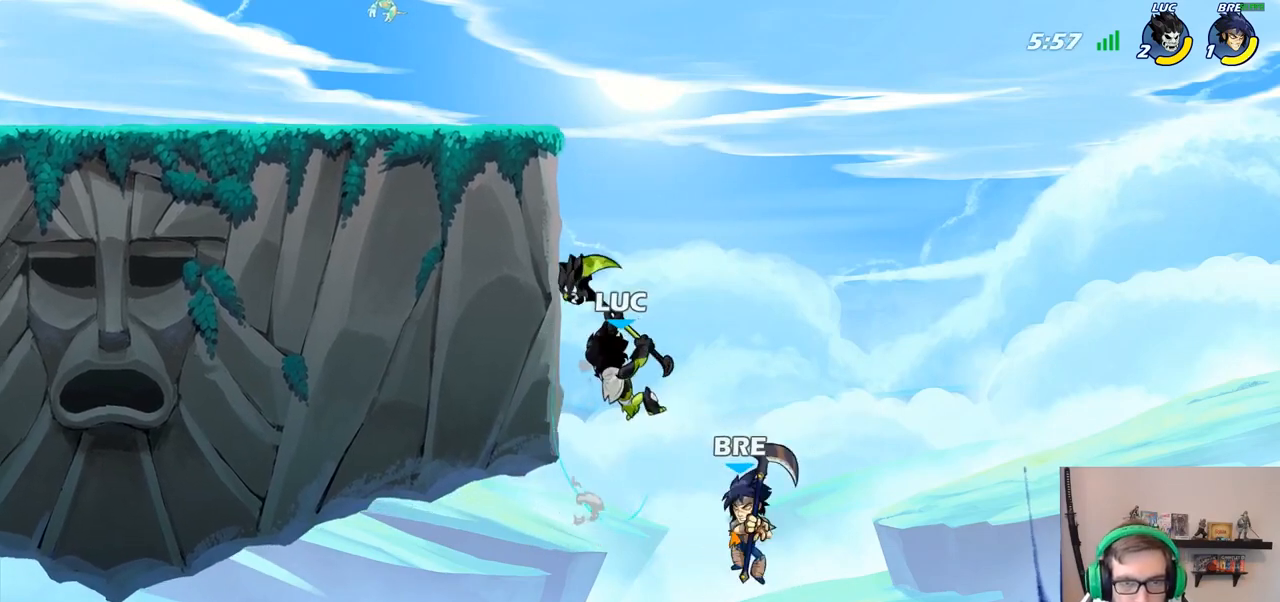
{"buttons": [], "left_stick": "center", "right_stick": "center", "events": [[133, "left_stick", "right"], [233, "CIRCLE", "down"], [267, "left_stick", "up"], [333, "CIRCLE", "up"], [333, "left_stick", "center"]]}
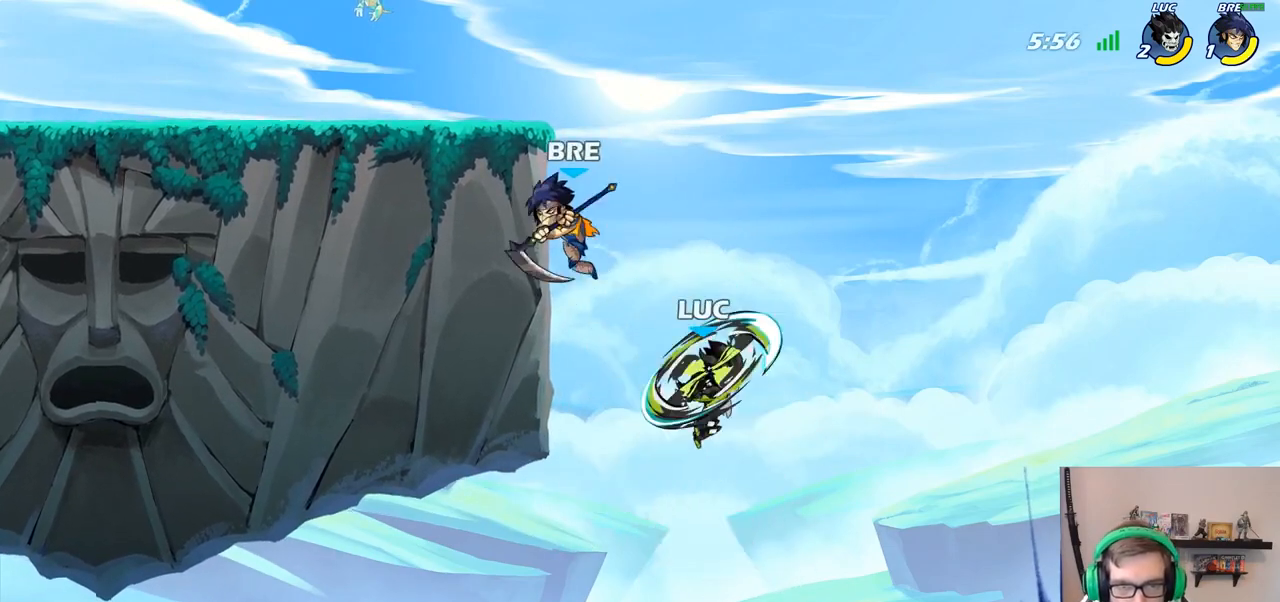
{"buttons": ["CROSS"], "left_stick": "up-left", "right_stick": "center", "events": [[183, "left_stick", "right"], [400, "CROSS", "down"], [450, "left_stick", "up-left"]]}
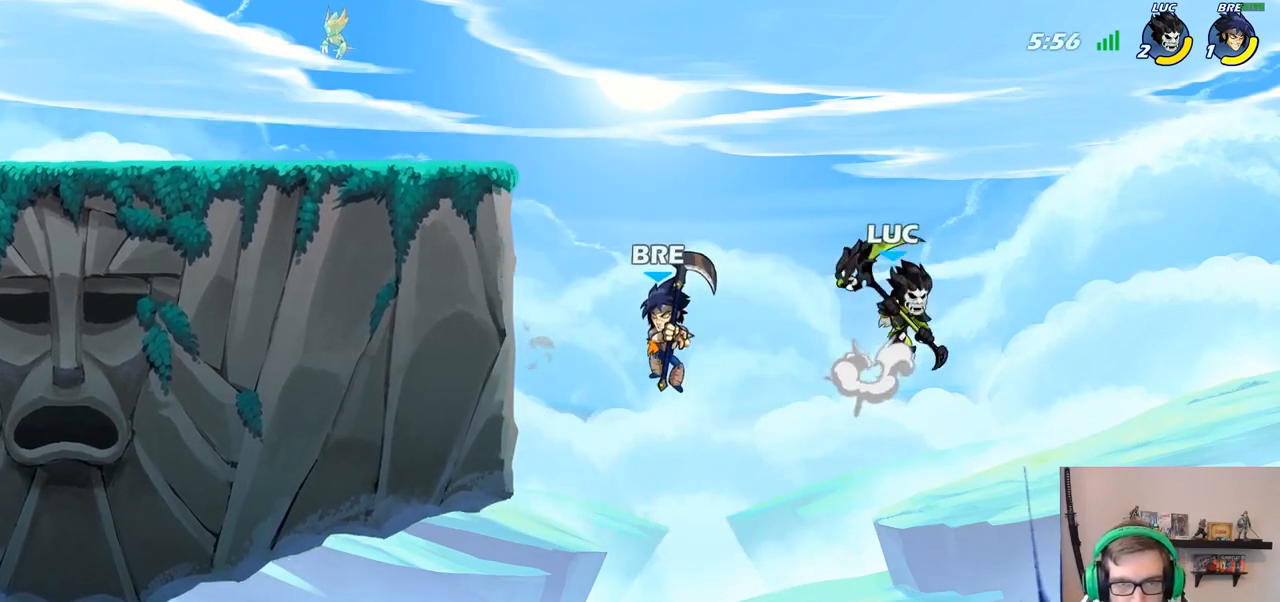
{"buttons": ["CIRCLE", "R2"], "left_stick": "down", "right_stick": "center", "events": [[83, "CROSS", "up"], [383, "left_stick", "center"], [433, "R2", "down"], [467, "left_stick", "down"], [500, "CIRCLE", "down"]]}
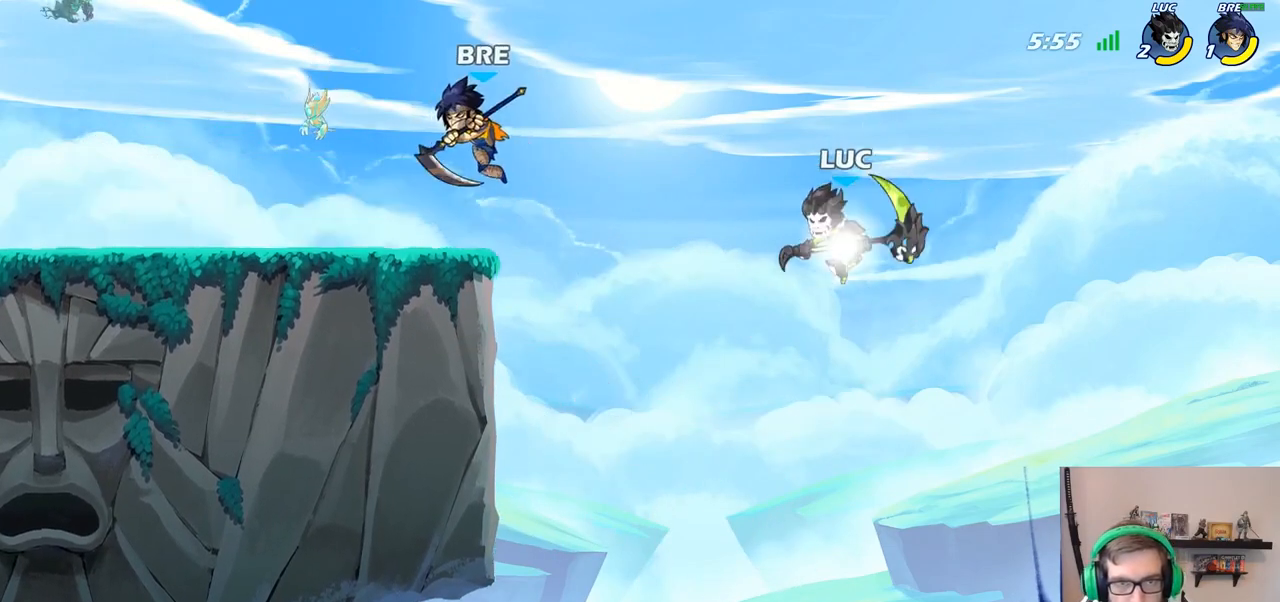
{"buttons": [], "left_stick": "center", "right_stick": "center", "events": [[33, "R2", "up"], [83, "CIRCLE", "up"], [100, "left_stick", "center"], [367, "left_stick", "left"], [417, "left_stick", "center"]]}
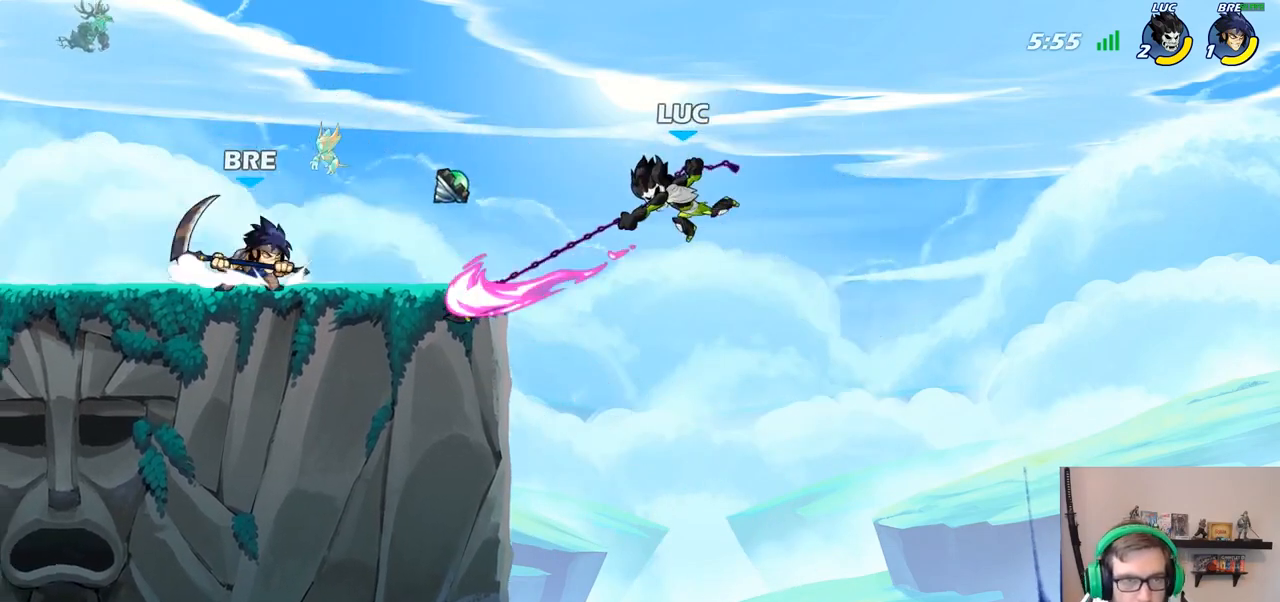
{"buttons": [], "left_stick": "left", "right_stick": "center", "events": [[33, "left_stick", "left"]]}
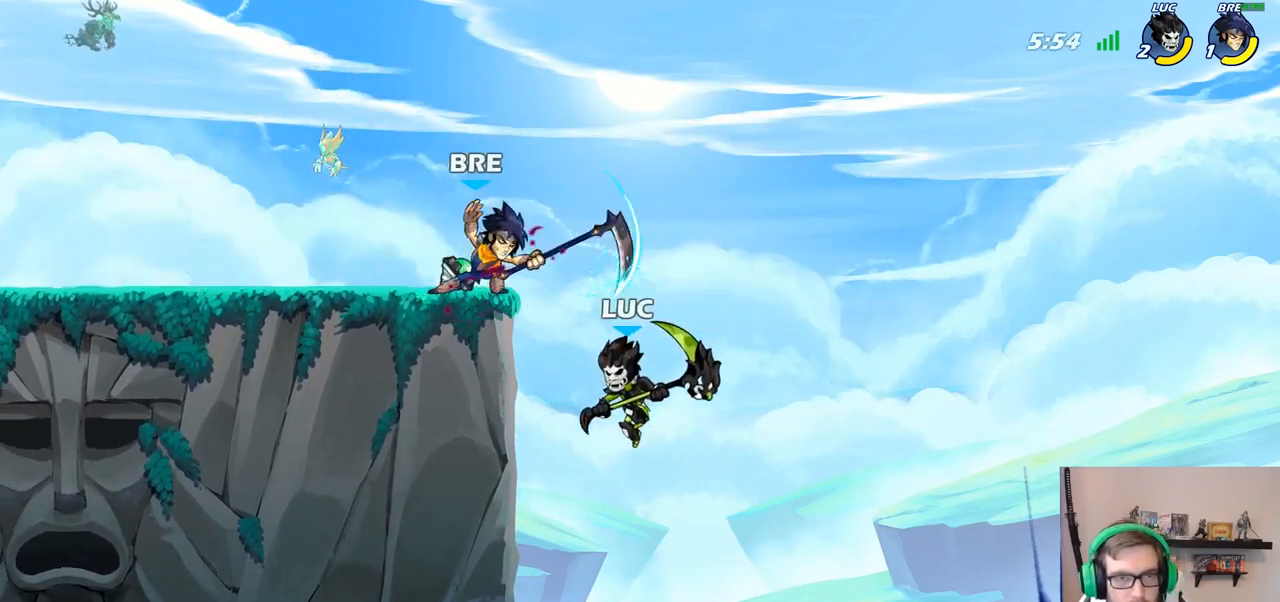
{"buttons": [], "left_stick": "up-right", "right_stick": "center", "events": [[17, "left_stick", "up-left"], [67, "CROSS", "down"], [67, "R2", "down"], [267, "CROSS", "up"], [283, "R2", "up"], [333, "left_stick", "up-right"]]}
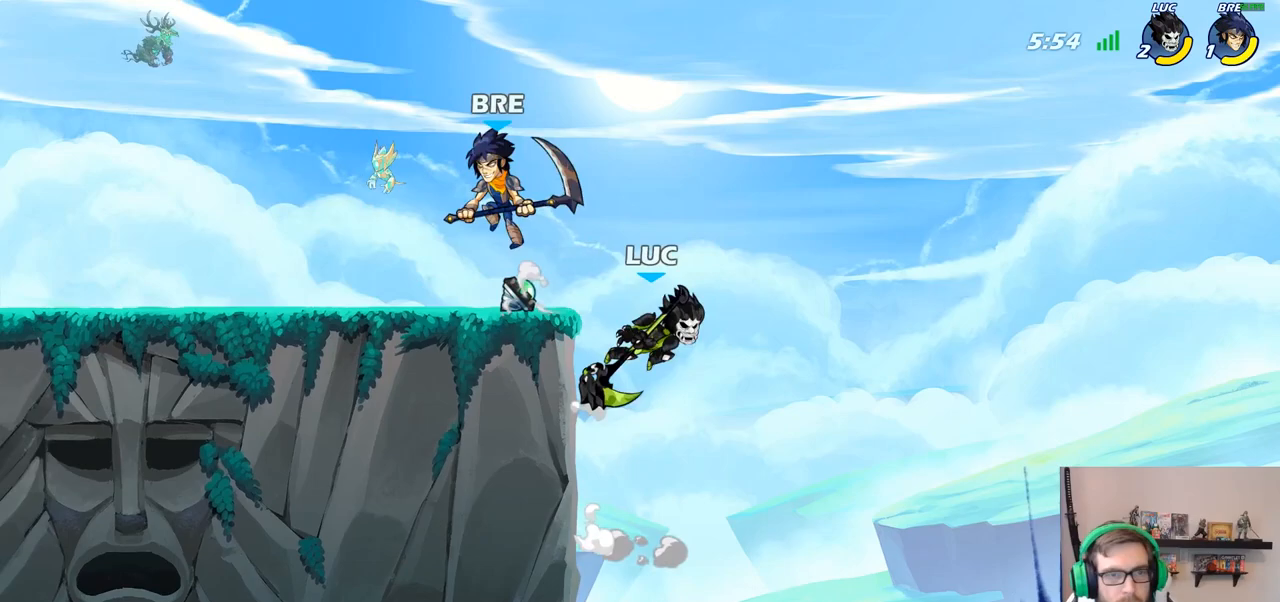
{"buttons": [], "left_stick": "up-left", "right_stick": "center", "events": [[100, "left_stick", "up-left"], [200, "CIRCLE", "down"], [333, "CIRCLE", "up"]]}
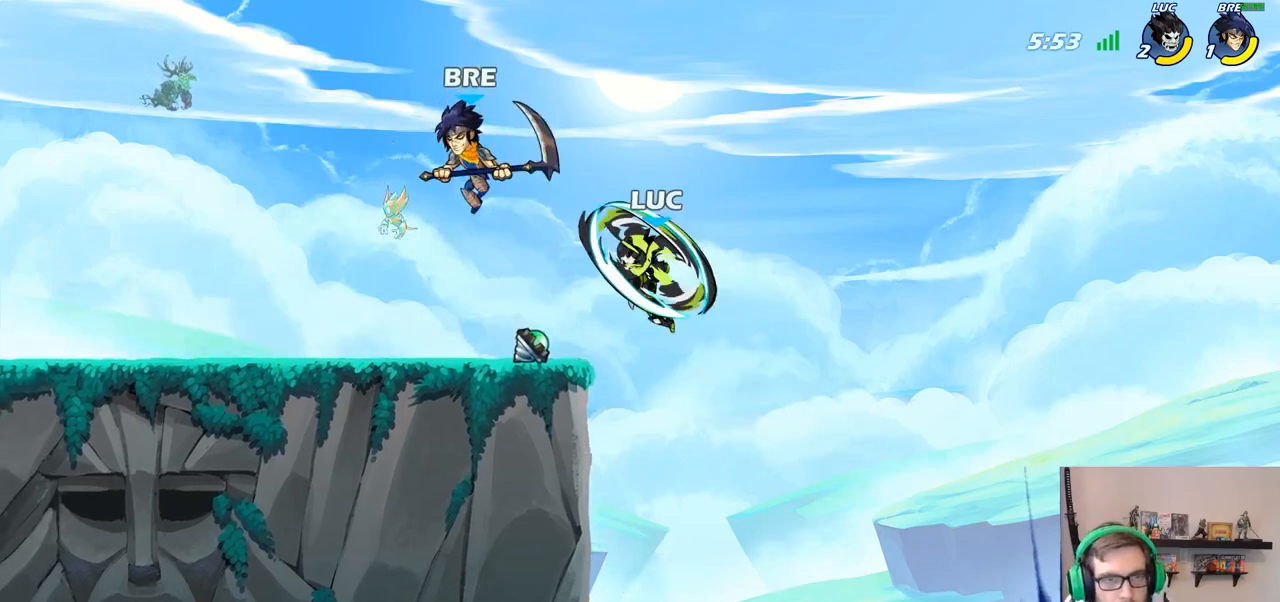
{"buttons": [], "left_stick": "up-left", "right_stick": "center", "events": [[33, "left_stick", "up-right"], [183, "left_stick", "right"], [350, "CROSS", "down"], [367, "left_stick", "up"], [417, "left_stick", "up-left"], [500, "CROSS", "up"]]}
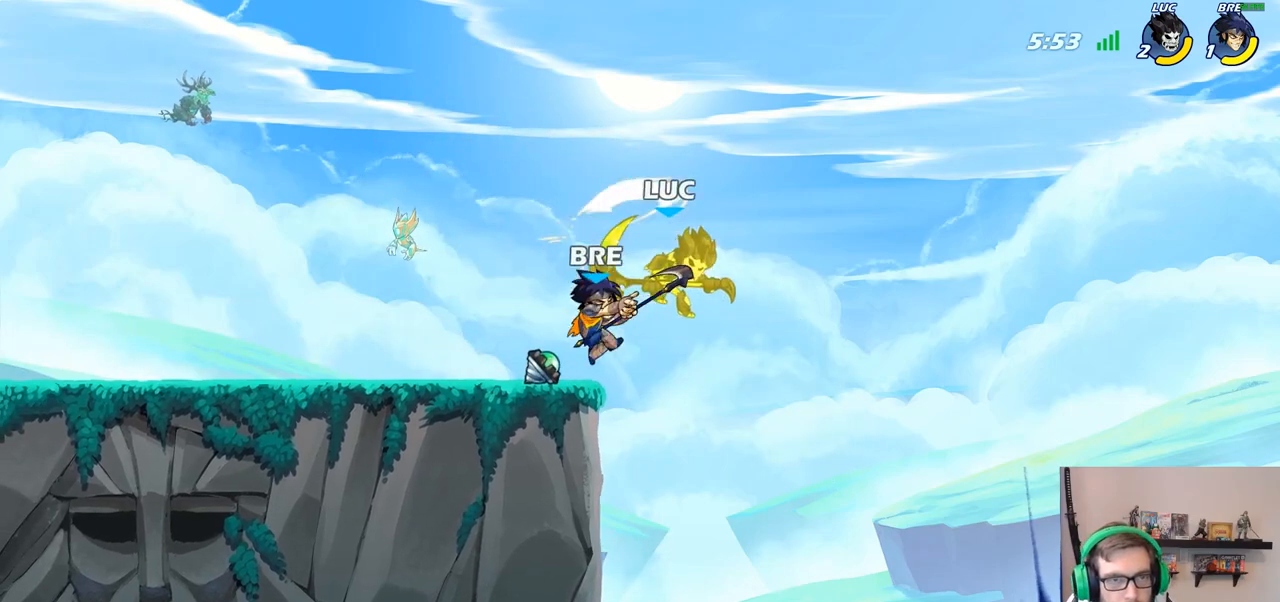
{"buttons": [], "left_stick": "up-left", "right_stick": "center", "events": []}
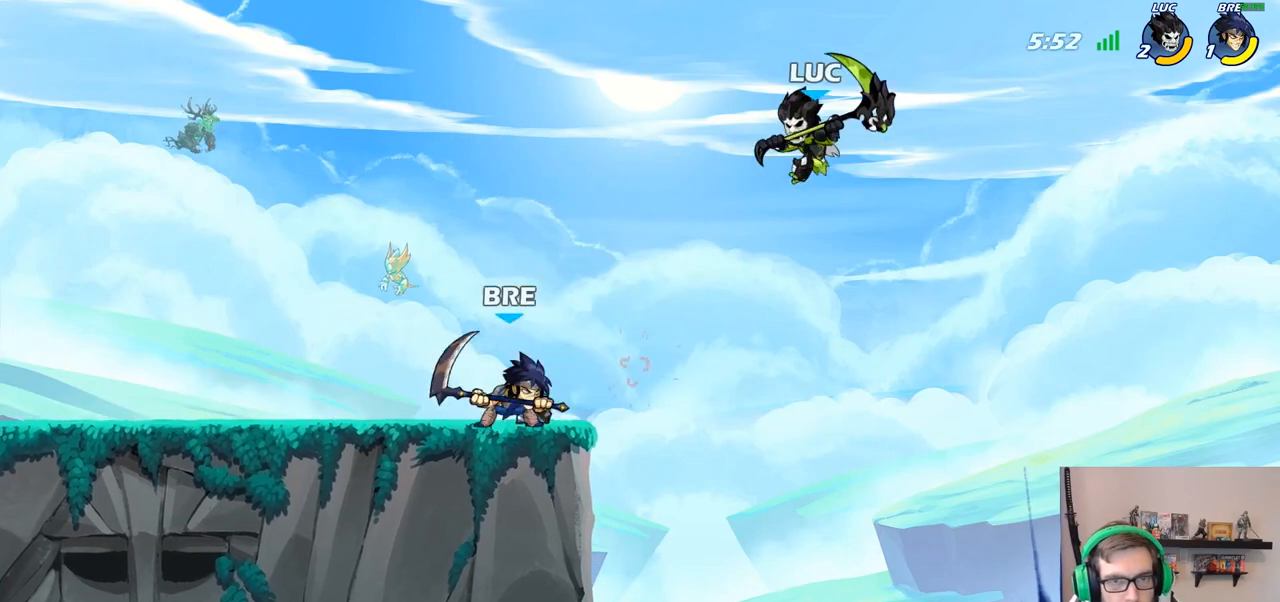
{"buttons": [], "left_stick": "down-left", "right_stick": "center", "events": [[50, "CROSS", "down"], [50, "left_stick", "up-right"], [167, "left_stick", "up-left"], [200, "CROSS", "up"], [500, "left_stick", "down-left"]]}
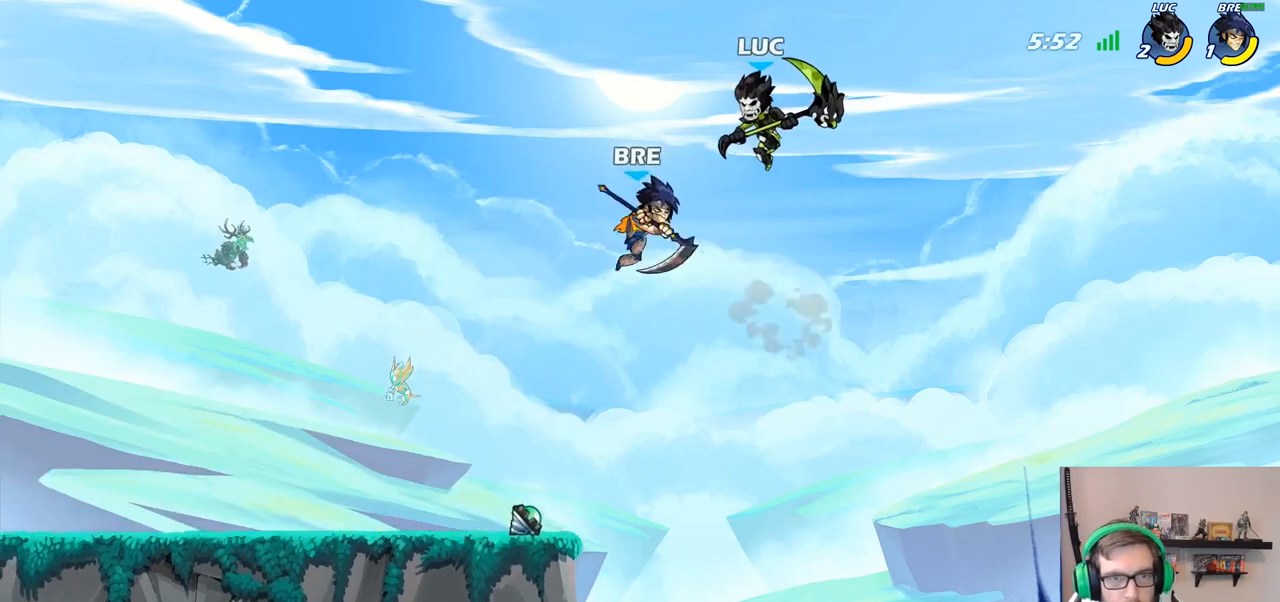
{"buttons": [], "left_stick": "left", "right_stick": "center", "events": [[50, "SQUARE", "down"], [133, "SQUARE", "up"], [200, "left_stick", "right"], [350, "left_stick", "up-left"], [483, "left_stick", "left"]]}
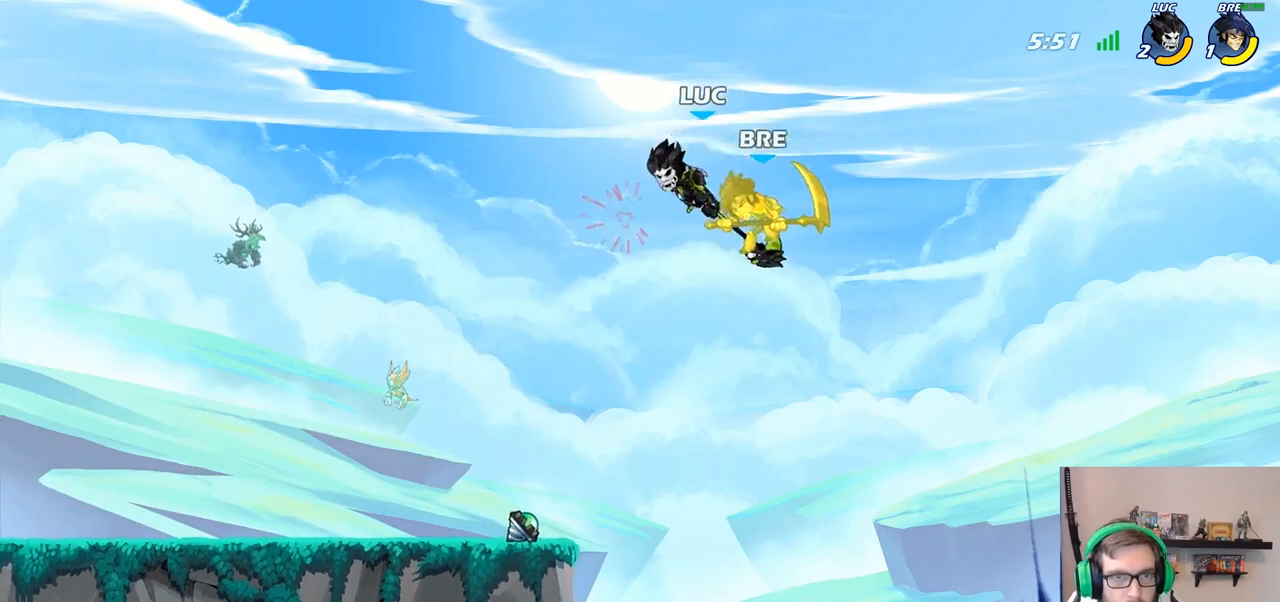
{"buttons": [], "left_stick": "right", "right_stick": "center", "events": [[400, "left_stick", "down"], [500, "left_stick", "right"]]}
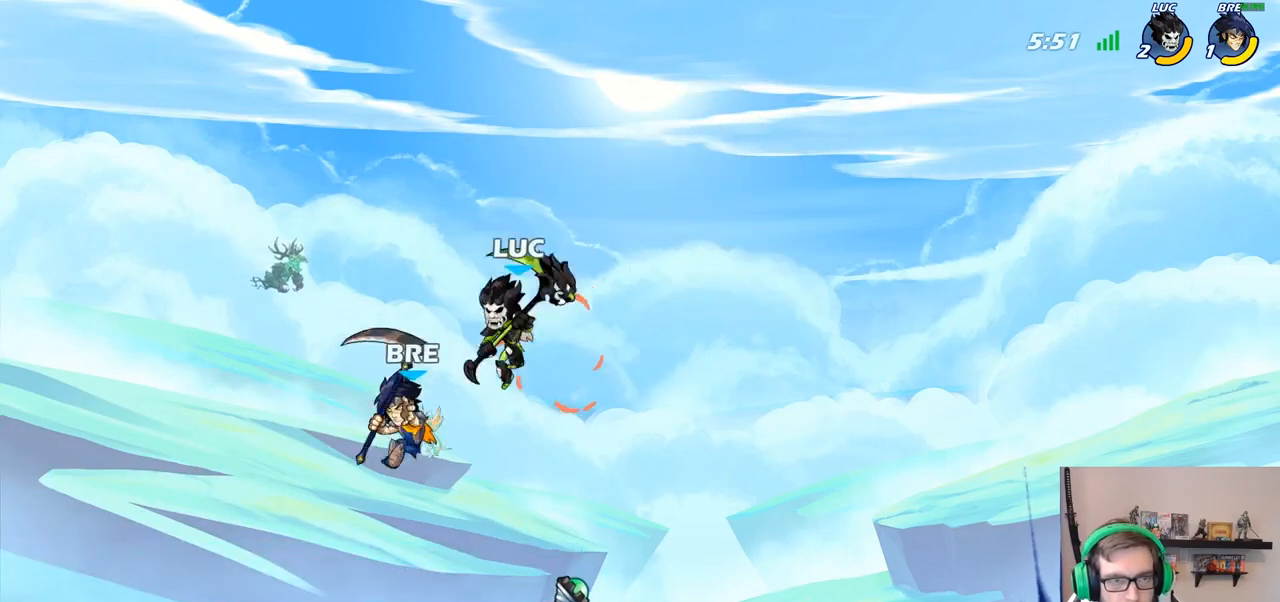
{"buttons": [], "left_stick": "up-right", "right_stick": "center", "events": [[17, "left_stick", "up-left"], [100, "R2", "down"], [333, "R2", "up"], [333, "left_stick", "down-left"], [433, "left_stick", "down-right"], [500, "left_stick", "up-right"]]}
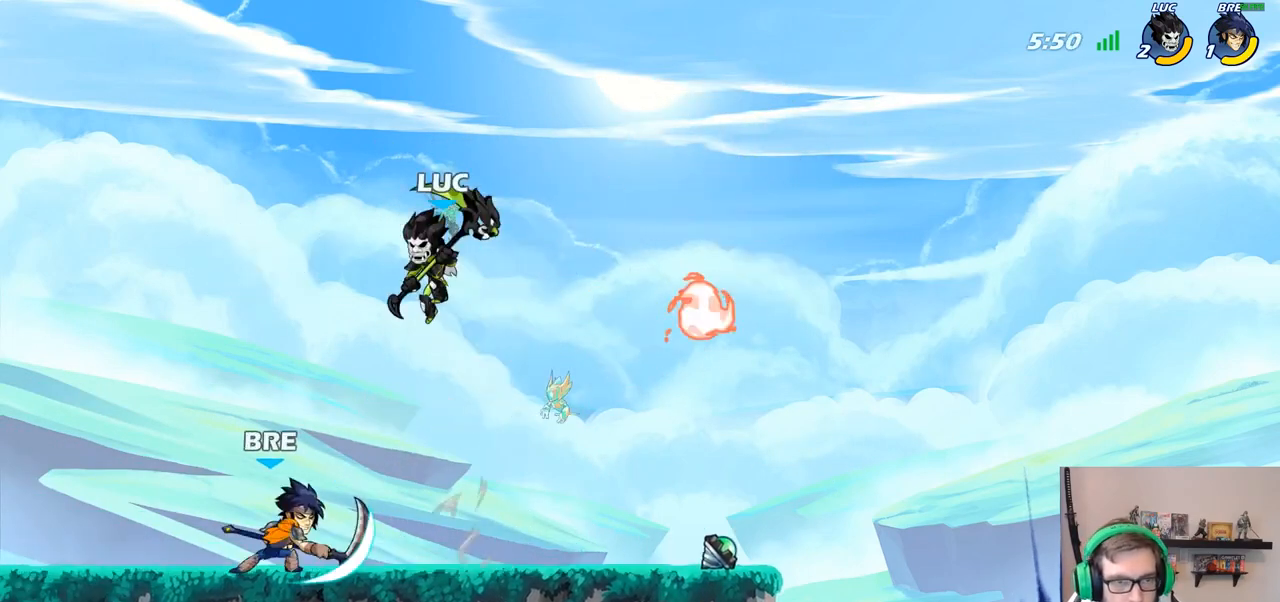
{"buttons": [], "left_stick": "left", "right_stick": "center", "events": [[83, "left_stick", "center"], [133, "left_stick", "left"], [250, "left_stick", "down"], [267, "SQUARE", "down"], [300, "left_stick", "down-left"], [317, "SQUARE", "up"], [417, "left_stick", "left"]]}
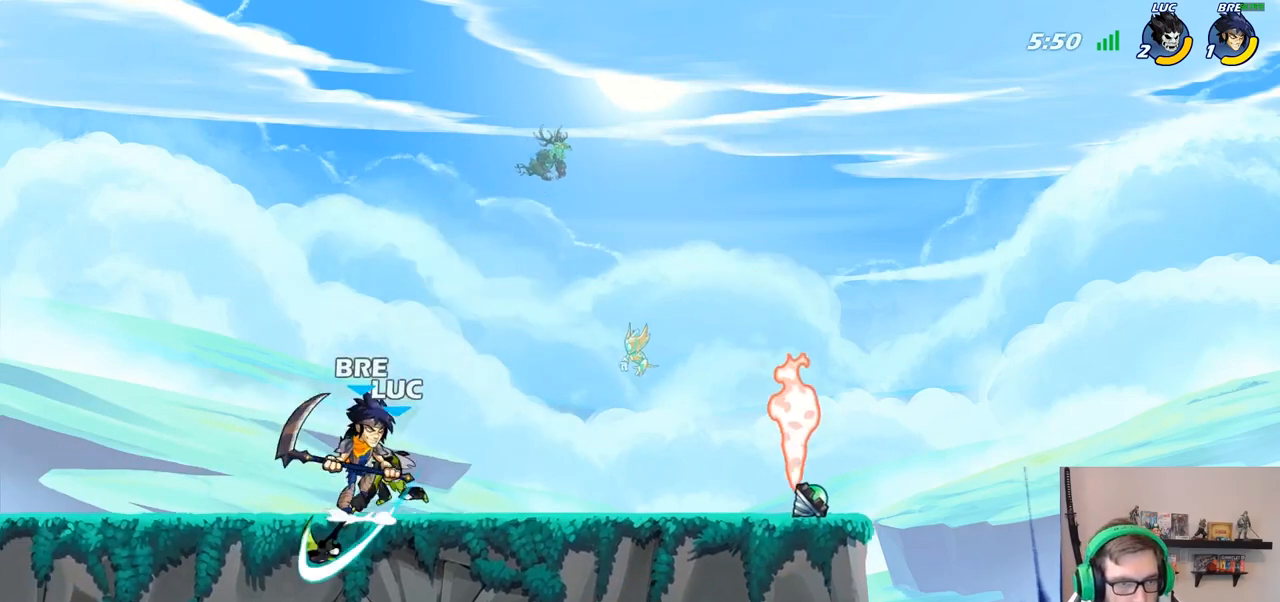
{"buttons": [], "left_stick": "center", "right_stick": "center", "events": [[333, "left_stick", "up-right"], [417, "SQUARE", "down"], [417, "left_stick", "center"], [483, "SQUARE", "up"]]}
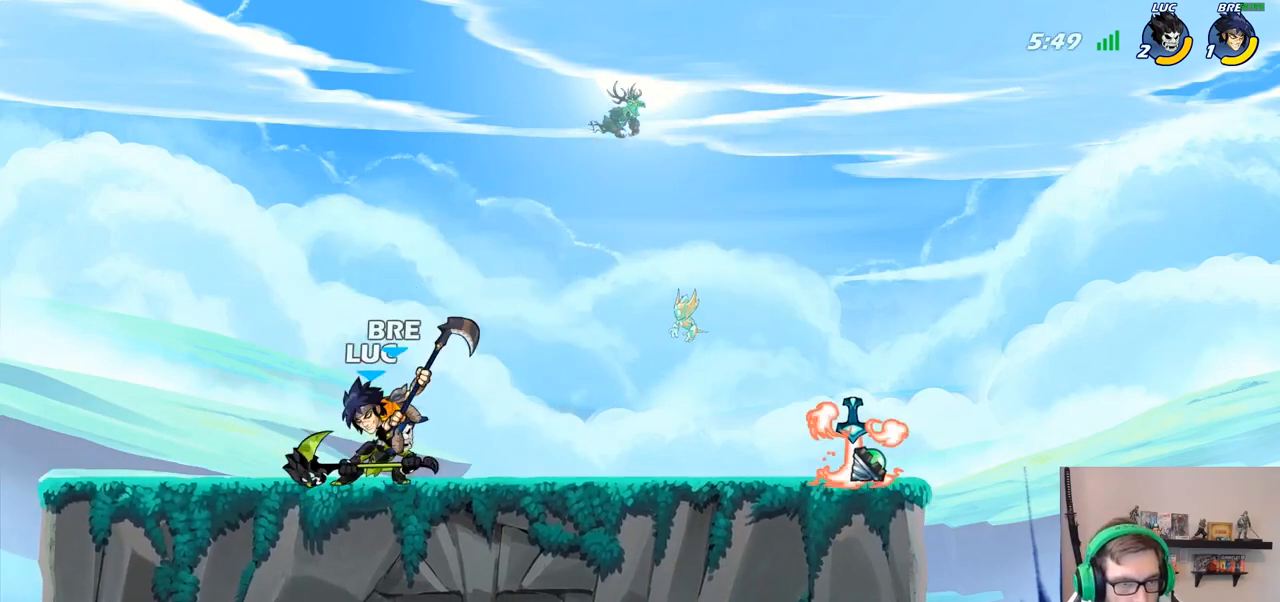
{"buttons": ["CROSS"], "left_stick": "up-right", "right_stick": "center", "events": [[417, "left_stick", "right"], [467, "CROSS", "down"], [500, "left_stick", "up-right"]]}
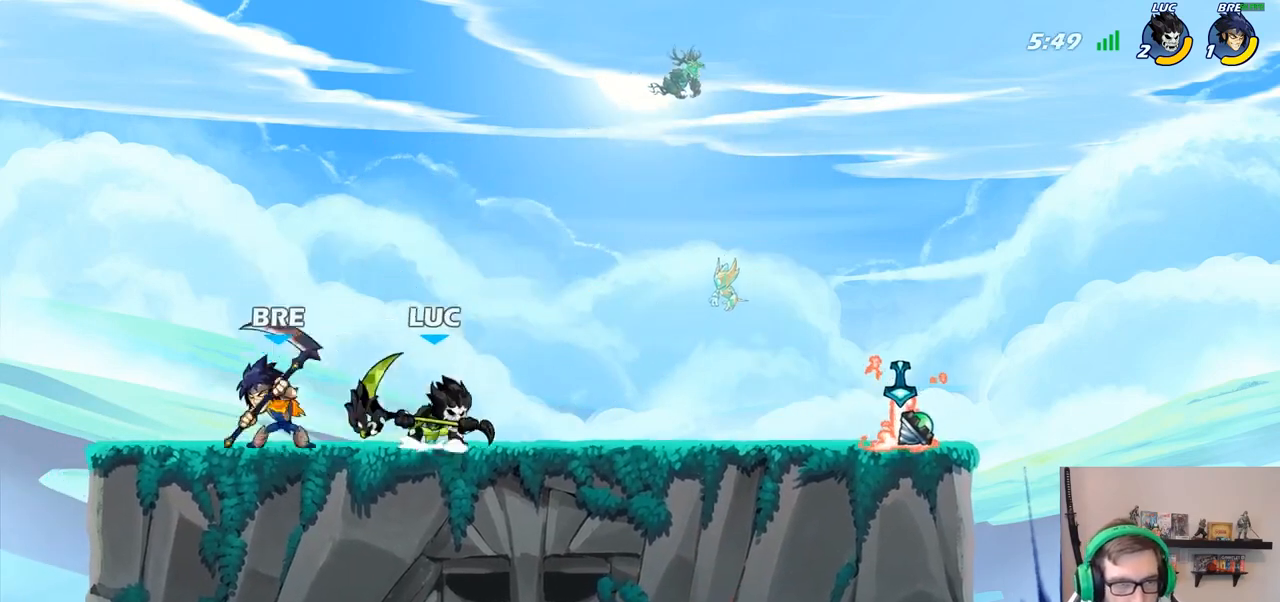
{"buttons": ["SQUARE"], "left_stick": "left", "right_stick": "center", "events": [[67, "CROSS", "up"], [200, "left_stick", "up-left"], [300, "left_stick", "down-left"], [450, "SQUARE", "down"], [483, "left_stick", "left"]]}
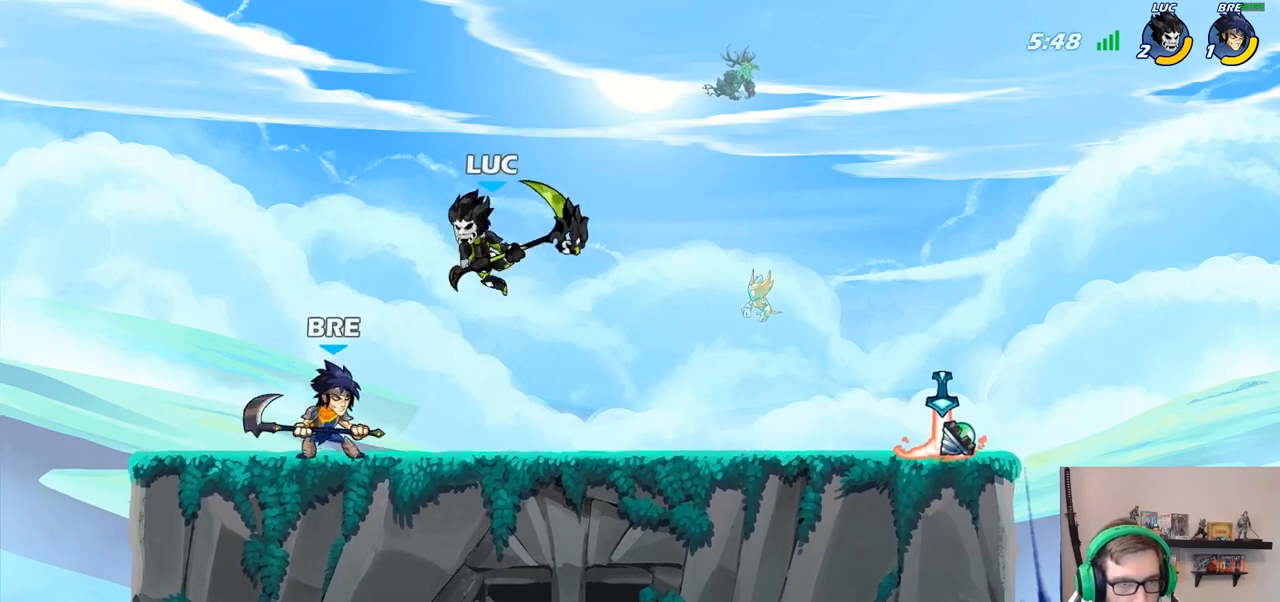
{"buttons": [], "left_stick": "left", "right_stick": "center", "events": [[33, "SQUARE", "up"]]}
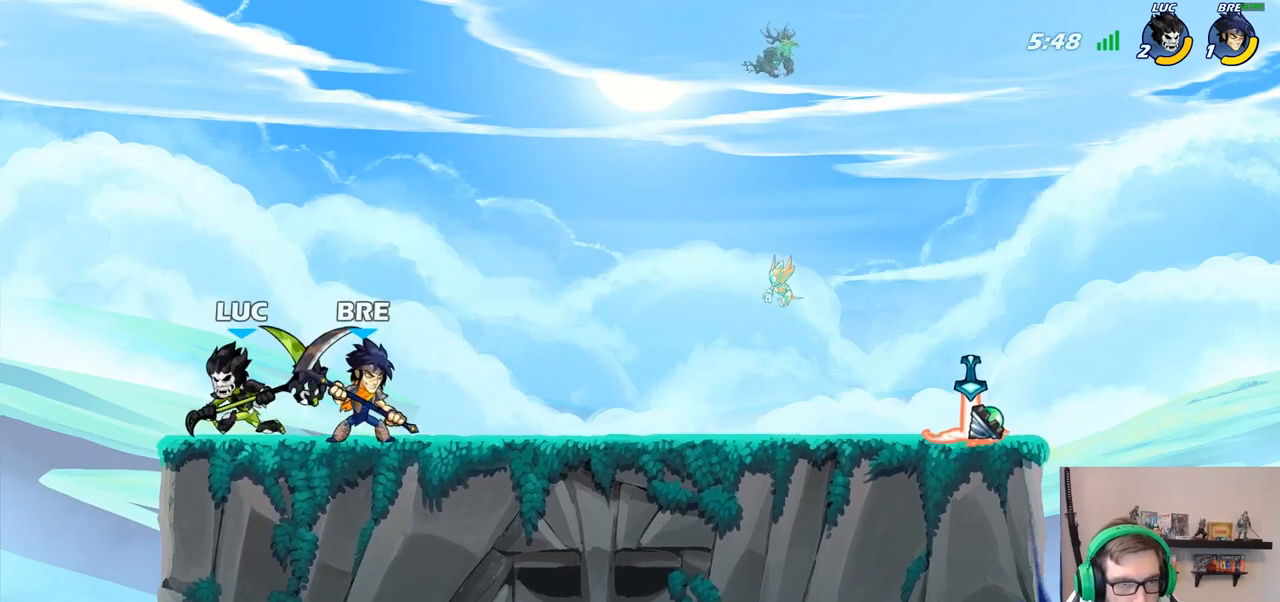
{"buttons": [], "left_stick": "right", "right_stick": "center", "events": [[333, "left_stick", "right"]]}
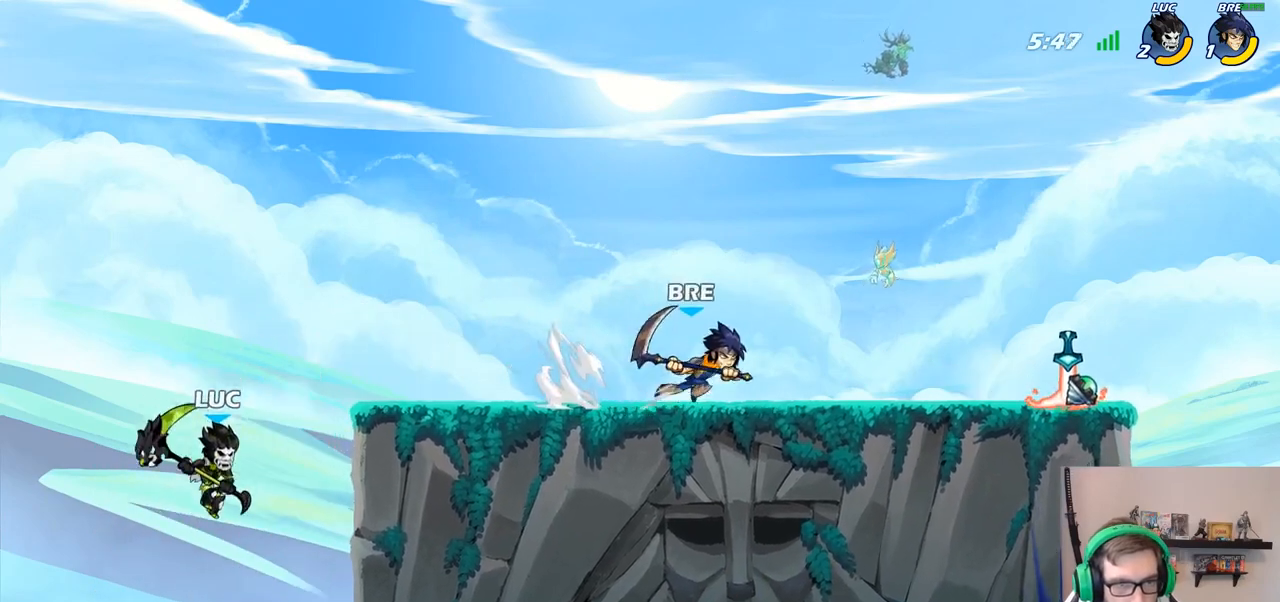
{"buttons": ["SQUARE", "R2"], "left_stick": "down", "right_stick": "center", "events": [[17, "CROSS", "down"], [217, "CROSS", "up"], [400, "R2", "down"], [417, "R1", "down"], [433, "left_stick", "down"], [483, "SQUARE", "down"], [500, "R1", "up"]]}
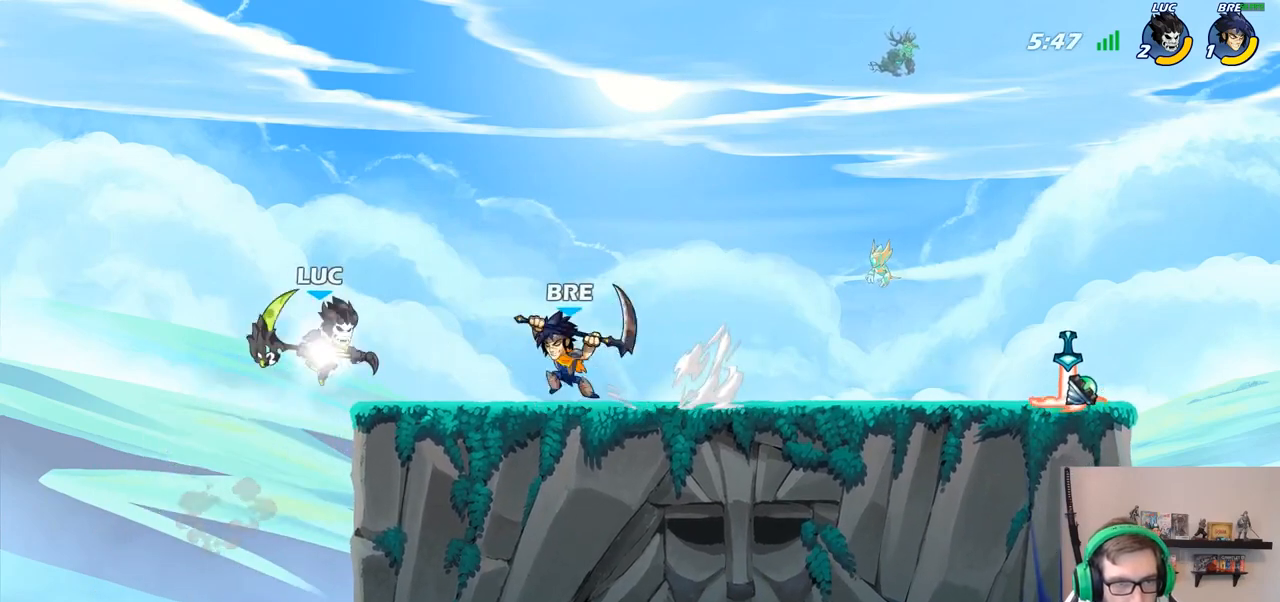
{"buttons": [], "left_stick": "up", "right_stick": "center", "events": [[33, "R2", "up"], [83, "SQUARE", "up"], [133, "left_stick", "down-right"], [233, "left_stick", "right"], [483, "left_stick", "up"]]}
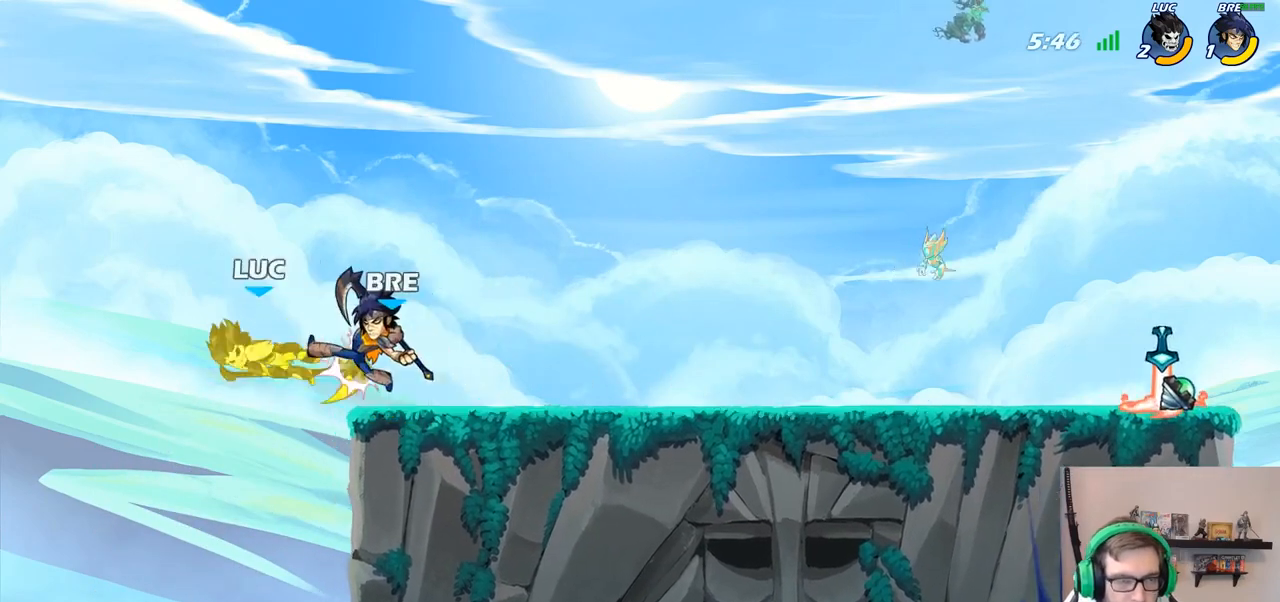
{"buttons": [], "left_stick": "down-left", "right_stick": "center", "events": [[83, "left_stick", "left"], [233, "left_stick", "down-left"]]}
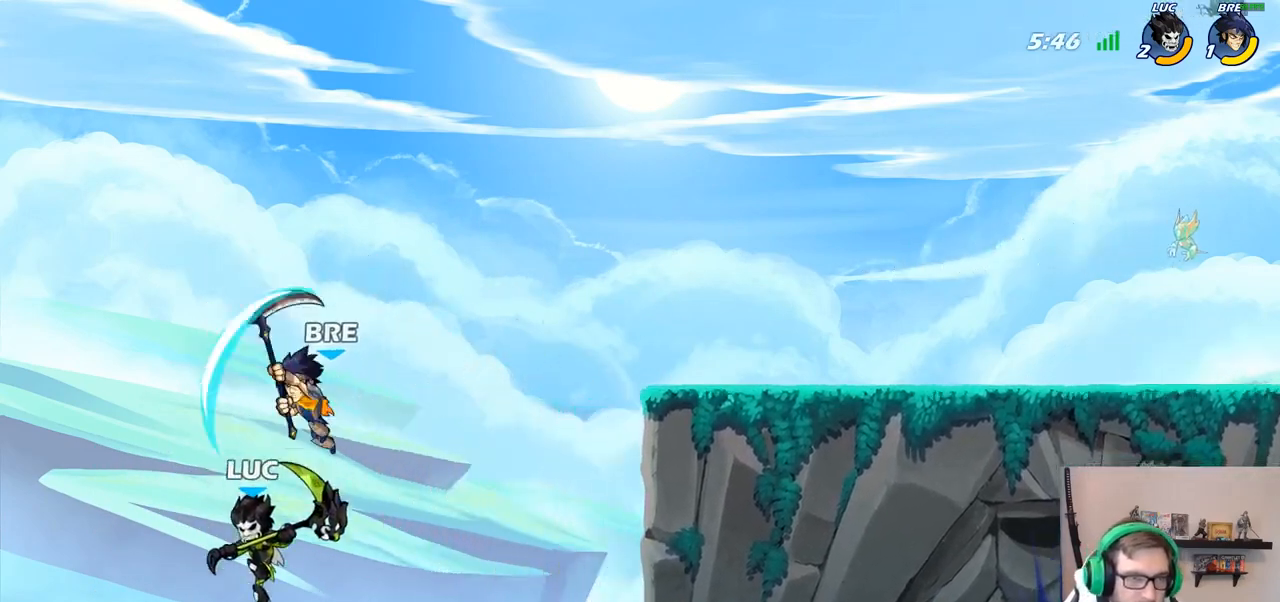
{"buttons": [], "left_stick": "up-right", "right_stick": "center", "events": [[50, "left_stick", "down-right"], [200, "left_stick", "up-right"], [267, "CROSS", "down"], [433, "CROSS", "up"]]}